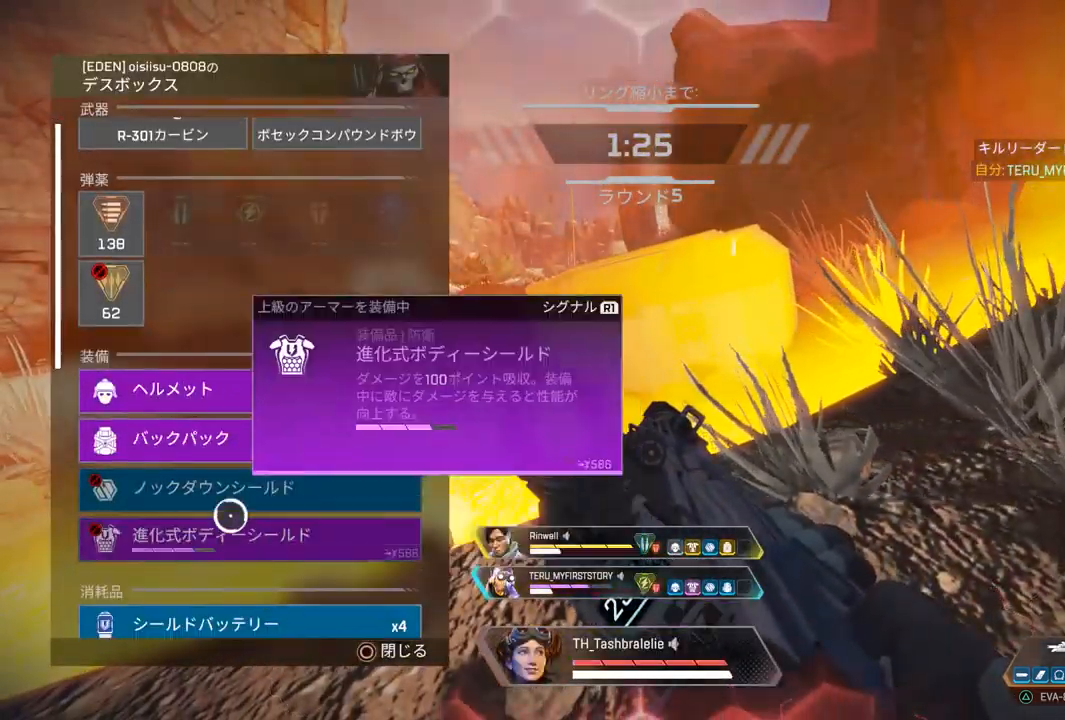
Gameplay with a controller (PlayStation layout); each line is a JSON object with the inputs held at the frame after it. "events" lists button and stick changes between this image and that frame as [ms after this image, input, new state], when the widget could be followed in between.
{"buttons": ["CROSS", "R2"], "left_stick": "center", "right_stick": "center", "events": [[67, "left_stick", "center"], [200, "left_stick", "up"], [267, "left_stick", "center"], [300, "CROSS", "down"], [400, "CROSS", "up"], [450, "CROSS", "down"]]}
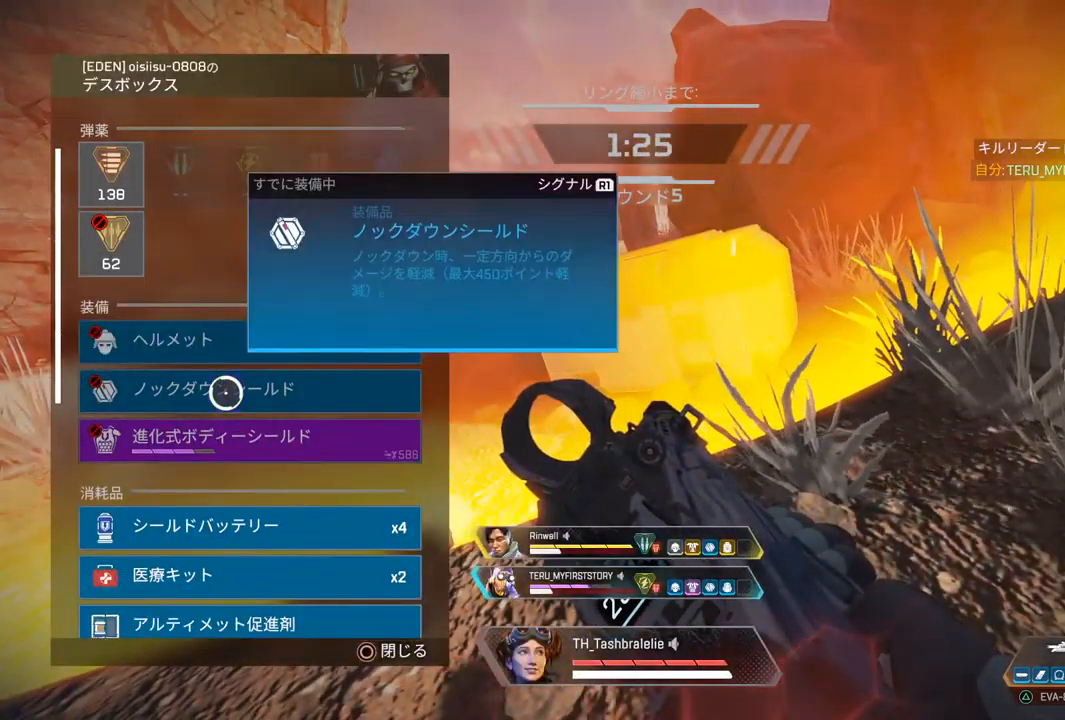
{"buttons": ["R2"], "left_stick": "down", "right_stick": "center", "events": [[50, "CROSS", "up"], [50, "left_stick", "up"], [183, "right_stick", "up"], [233, "left_stick", "center"], [283, "right_stick", "center"], [450, "left_stick", "down"]]}
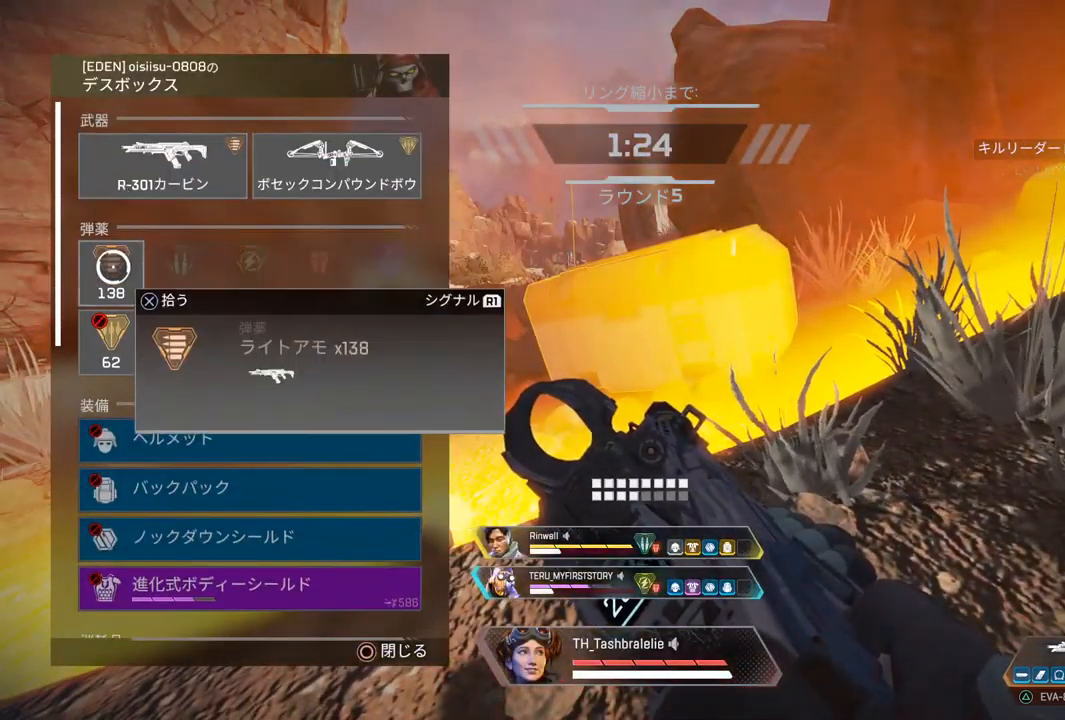
{"buttons": ["R2"], "left_stick": "down-right", "right_stick": "down-right", "events": [[17, "left_stick", "center"], [50, "CROSS", "down"], [133, "CROSS", "up"], [200, "CROSS", "down"], [283, "CROSS", "up"], [350, "left_stick", "down-right"], [400, "right_stick", "down-right"]]}
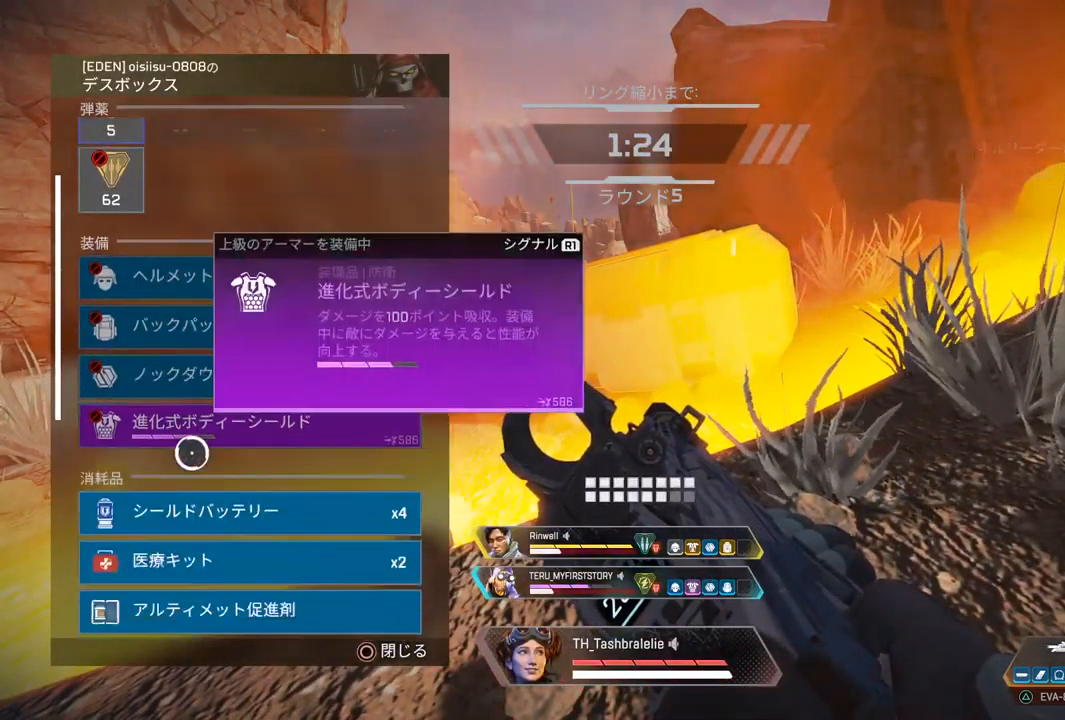
{"buttons": ["R2"], "left_stick": "center", "right_stick": "center", "events": [[67, "left_stick", "center"], [183, "left_stick", "up"], [183, "right_stick", "center"], [300, "left_stick", "center"], [417, "CROSS", "down"], [500, "CROSS", "up"]]}
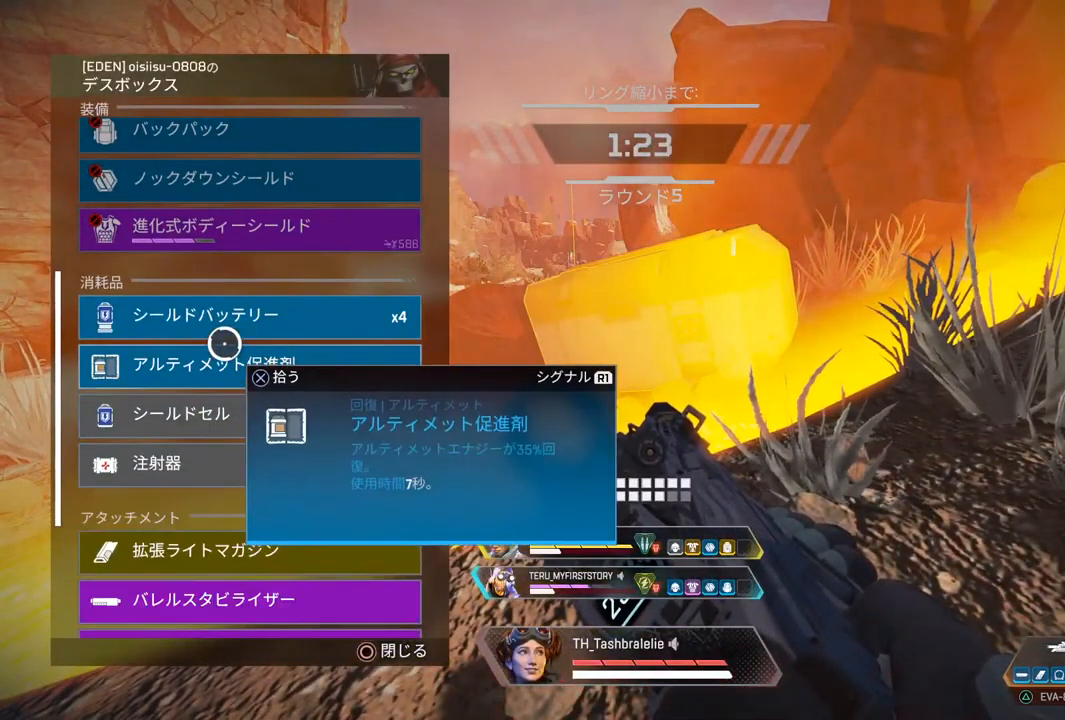
{"buttons": ["R2"], "left_stick": "center", "right_stick": "center", "events": [[167, "CROSS", "down"], [233, "CROSS", "up"], [317, "CROSS", "down"], [400, "CROSS", "up"]]}
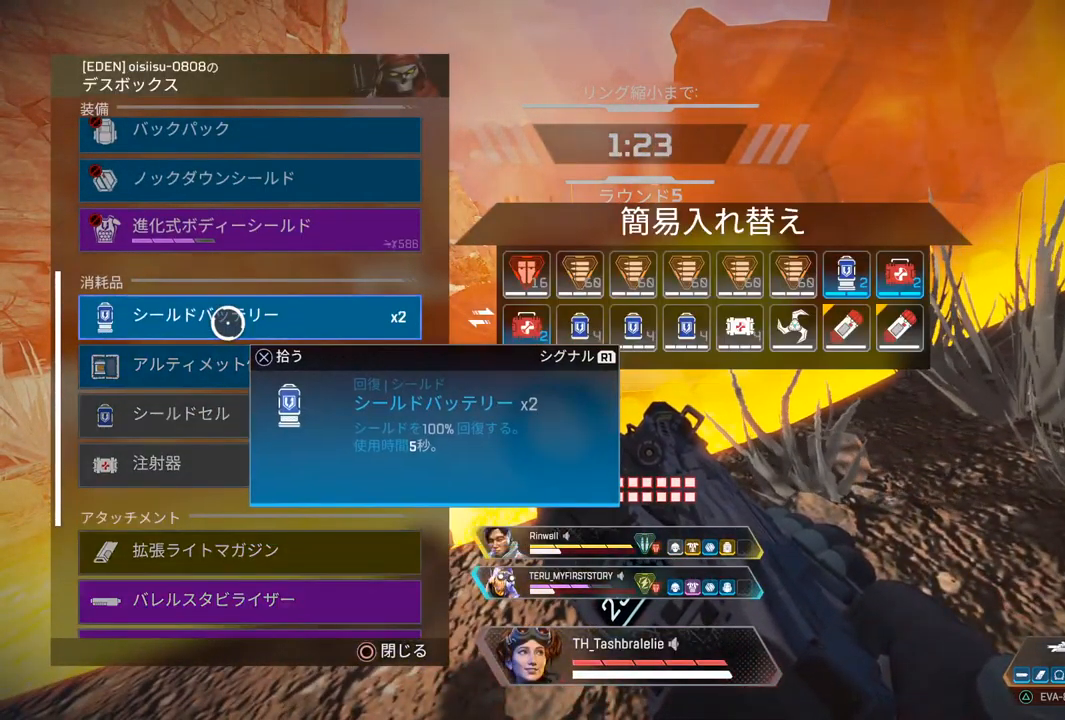
{"buttons": ["R2"], "left_stick": "center", "right_stick": "center", "events": [[100, "left_stick", "right"], [500, "left_stick", "center"]]}
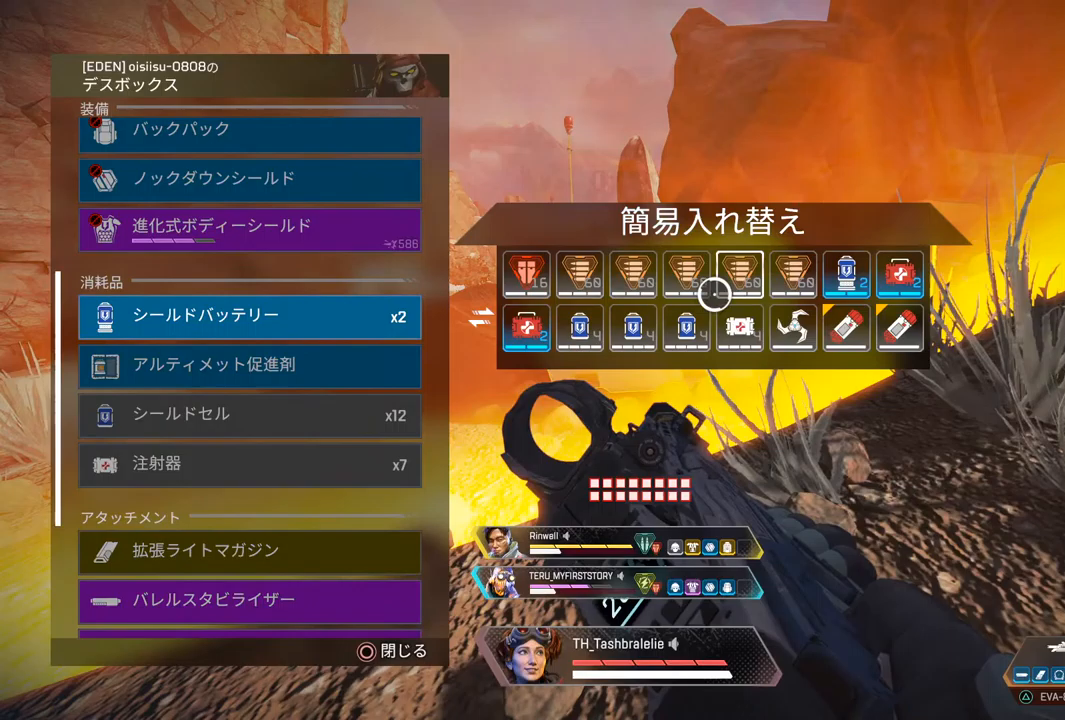
{"buttons": ["R2"], "left_stick": "down-left", "right_stick": "center", "events": [[100, "left_stick", "right"], [183, "left_stick", "center"], [450, "left_stick", "down-left"]]}
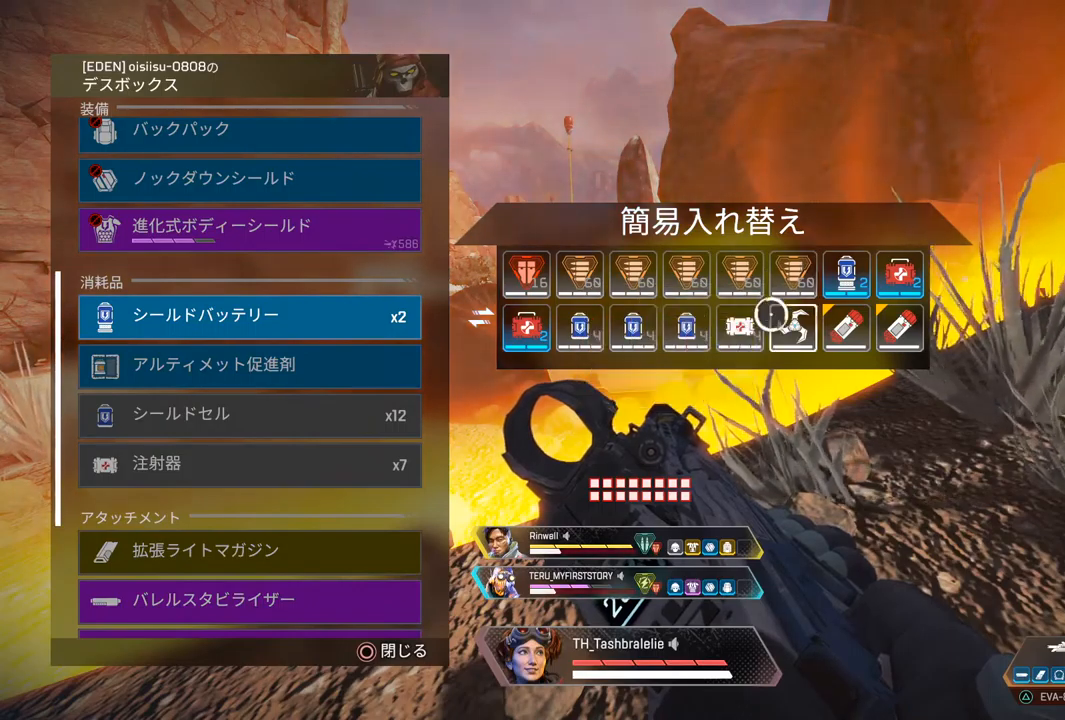
{"buttons": ["R2"], "left_stick": "left", "right_stick": "center", "events": [[33, "left_stick", "center"], [167, "left_stick", "right"], [267, "left_stick", "center"], [317, "CROSS", "down"], [400, "CROSS", "up"], [433, "left_stick", "left"]]}
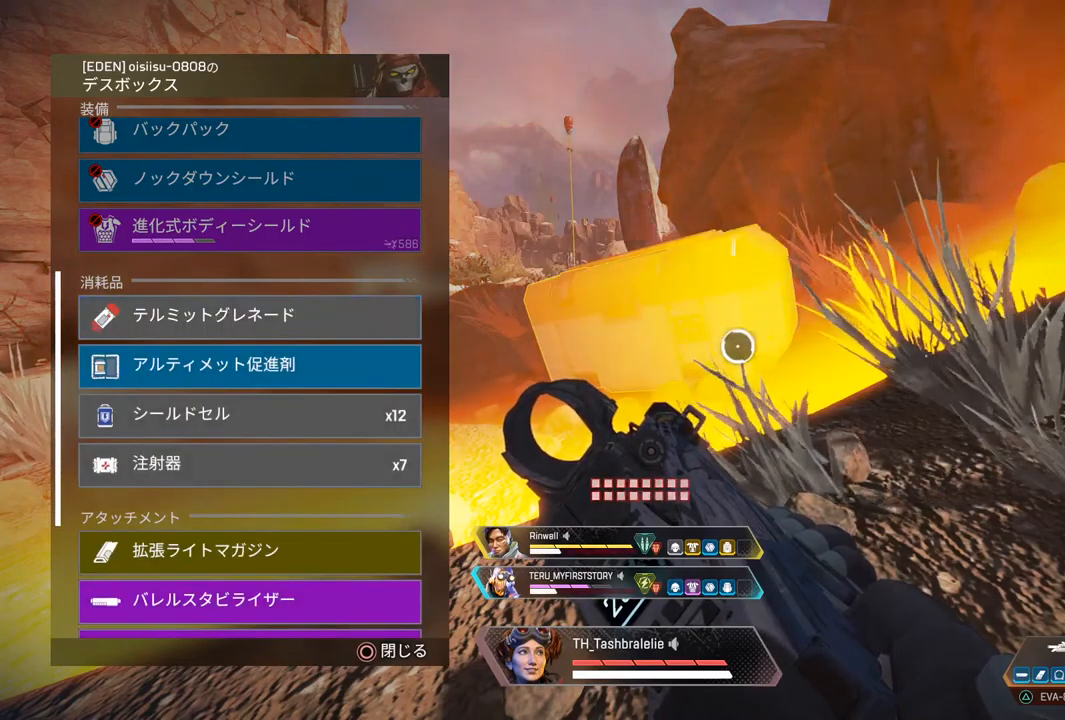
{"buttons": ["R2"], "left_stick": "center", "right_stick": "center", "events": [[83, "right_stick", "down-right"], [250, "left_stick", "center"], [250, "right_stick", "center"], [417, "left_stick", "up"], [467, "left_stick", "center"]]}
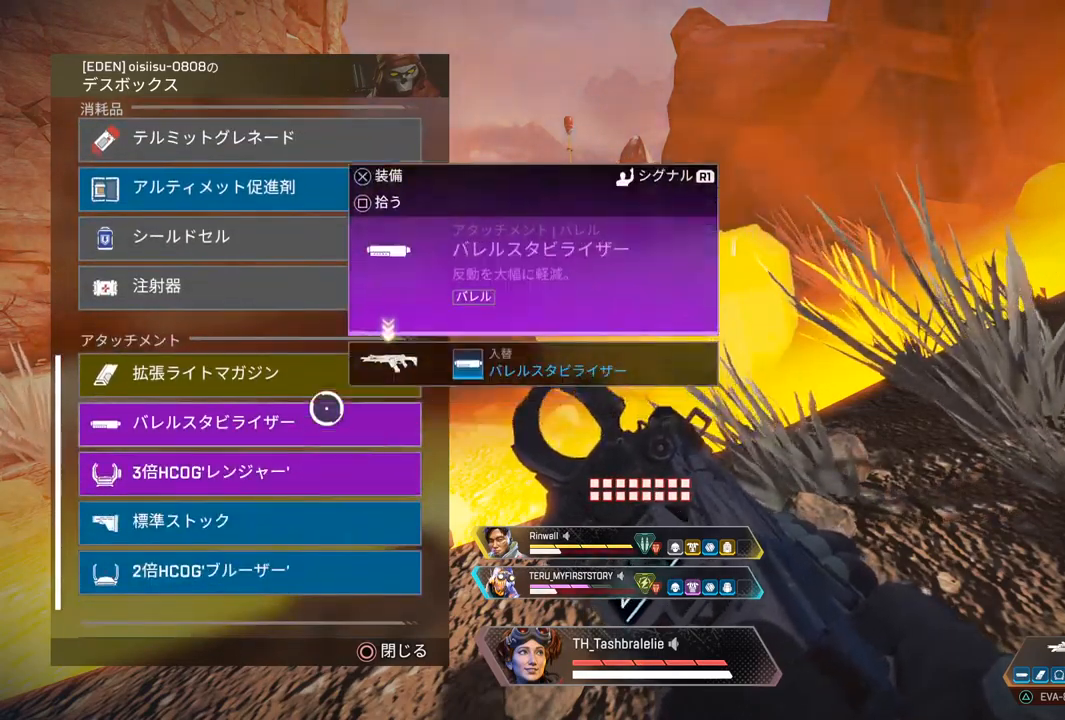
{"buttons": ["R2"], "left_stick": "center", "right_stick": "center", "events": [[50, "CROSS", "down"], [133, "CROSS", "up"], [200, "left_stick", "up"], [250, "left_stick", "center"], [350, "CROSS", "down"], [450, "CROSS", "up"]]}
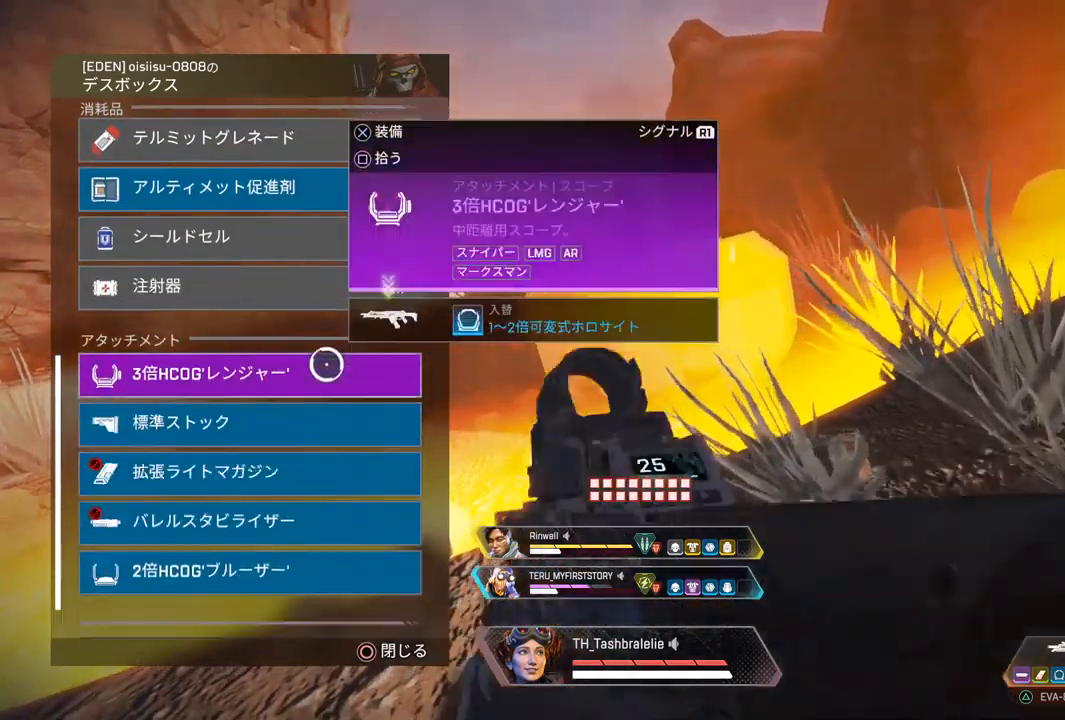
{"buttons": ["R2"], "left_stick": "center", "right_stick": "center", "events": [[83, "left_stick", "down"], [183, "left_stick", "center"]]}
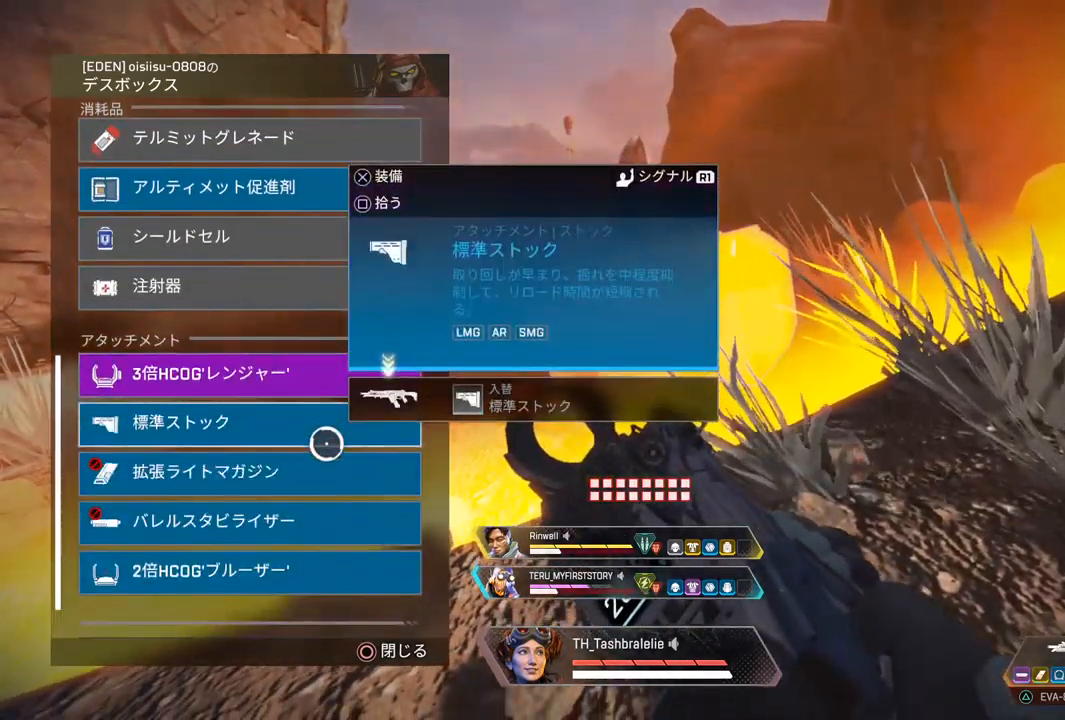
{"buttons": ["R2"], "left_stick": "center", "right_stick": "center", "events": [[117, "CROSS", "down"], [167, "CROSS", "up"], [283, "left_stick", "down"], [350, "left_stick", "center"]]}
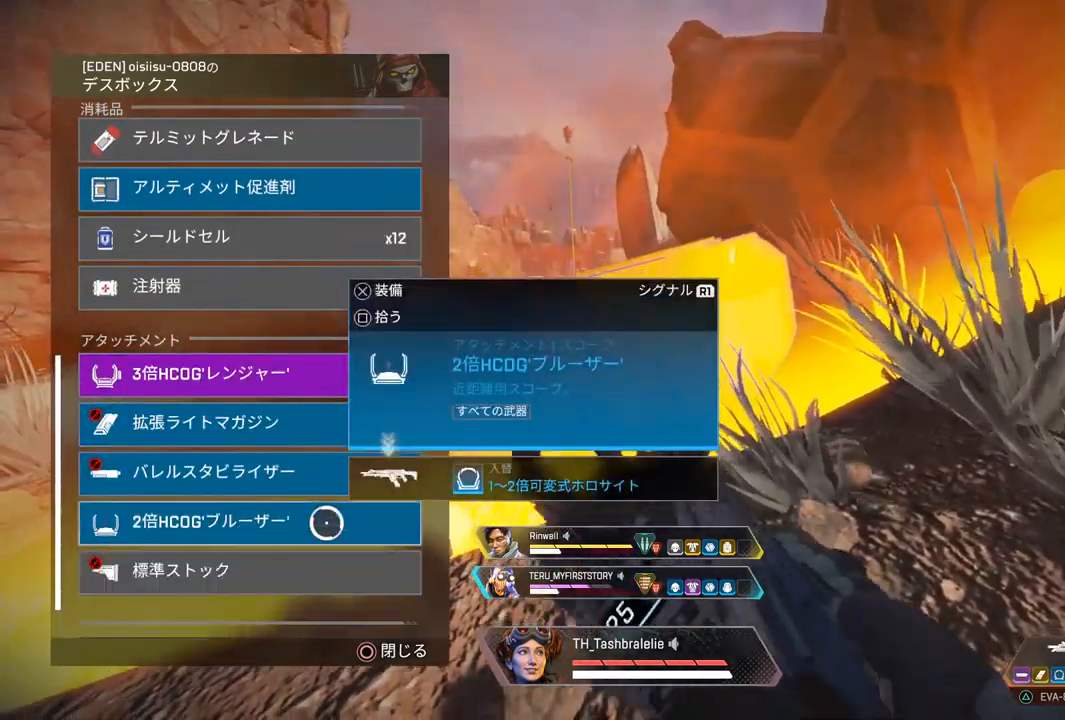
{"buttons": [], "left_stick": "up-right", "right_stick": "right", "events": [[83, "CROSS", "down"], [150, "CROSS", "up"], [200, "CIRCLE", "down"], [250, "CIRCLE", "up"], [300, "R2", "up"], [300, "left_stick", "right"], [367, "right_stick", "right"], [417, "SQUARE", "down"], [417, "left_stick", "up-right"], [500, "SQUARE", "up"]]}
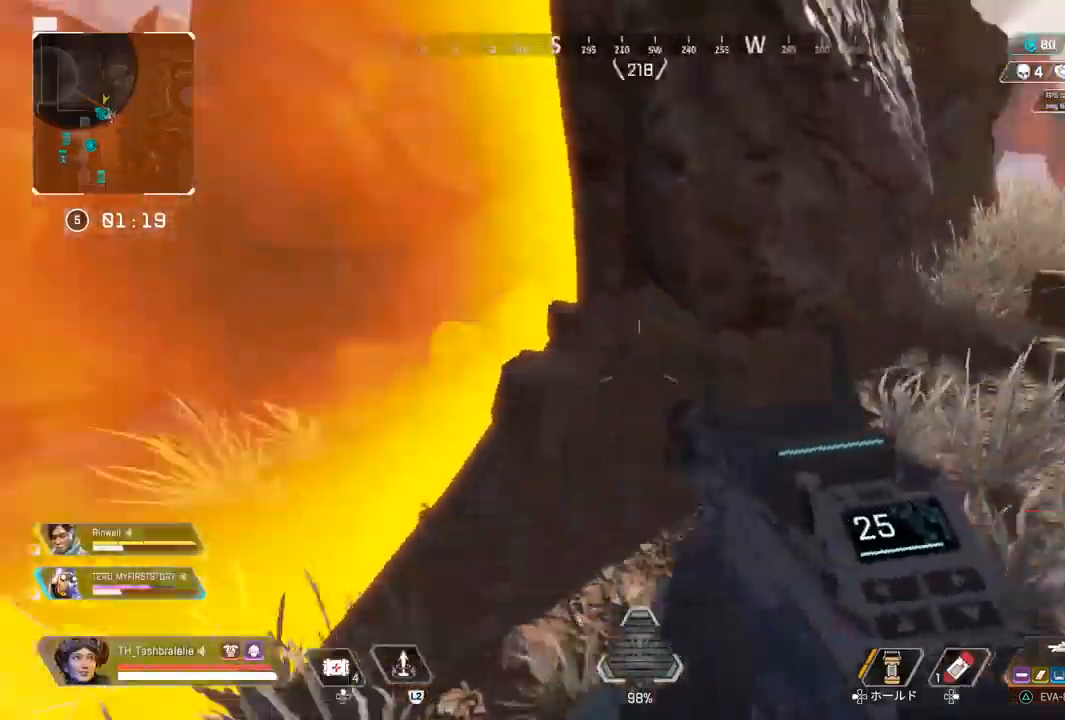
{"buttons": [], "left_stick": "up", "right_stick": "center", "events": [[67, "SQUARE", "down"], [100, "left_stick", "up"], [133, "SQUARE", "up"], [500, "right_stick", "center"]]}
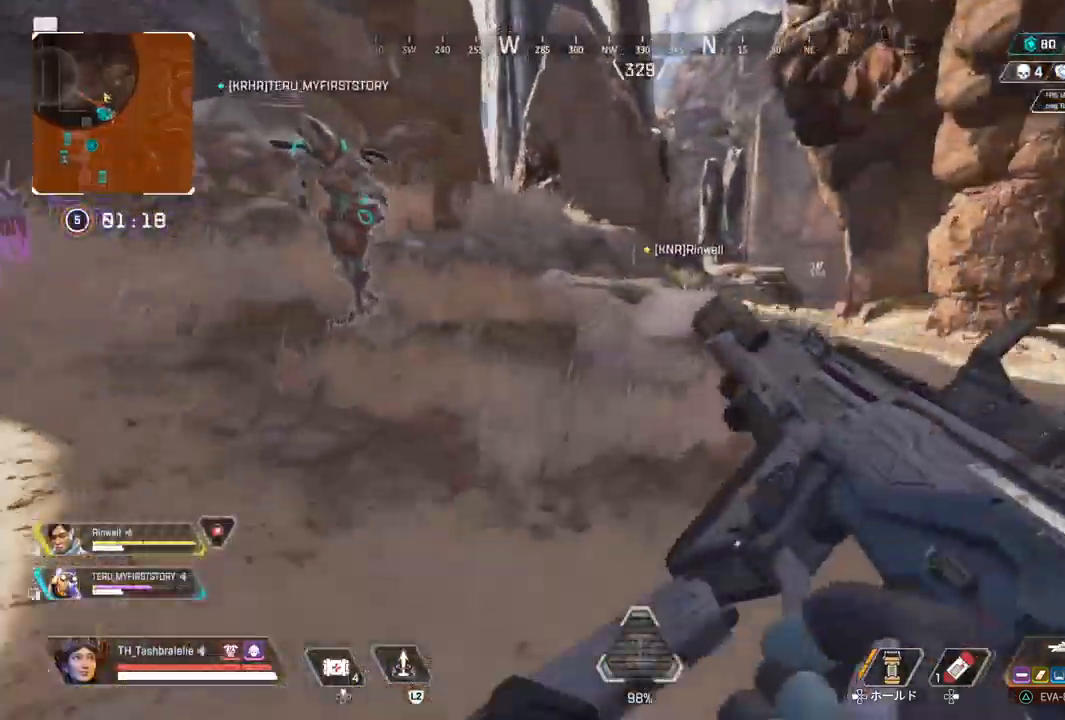
{"buttons": [], "left_stick": "up", "right_stick": "center", "events": []}
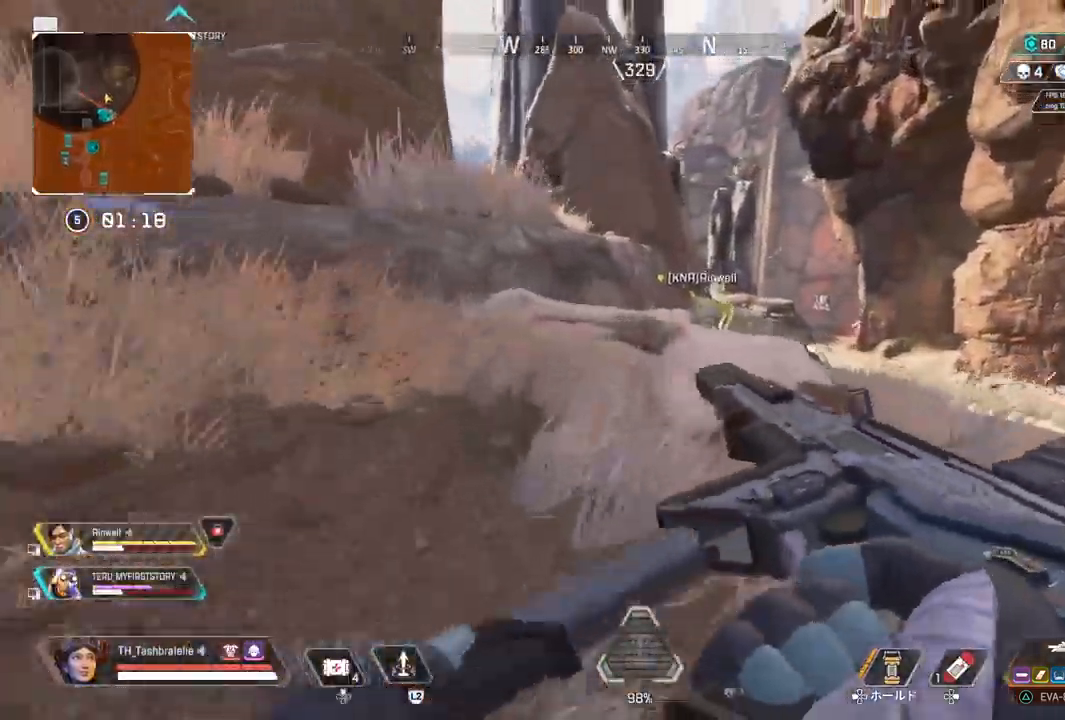
{"buttons": [], "left_stick": "up", "right_stick": "center", "events": [[233, "L3", "down"], [333, "L3", "up"]]}
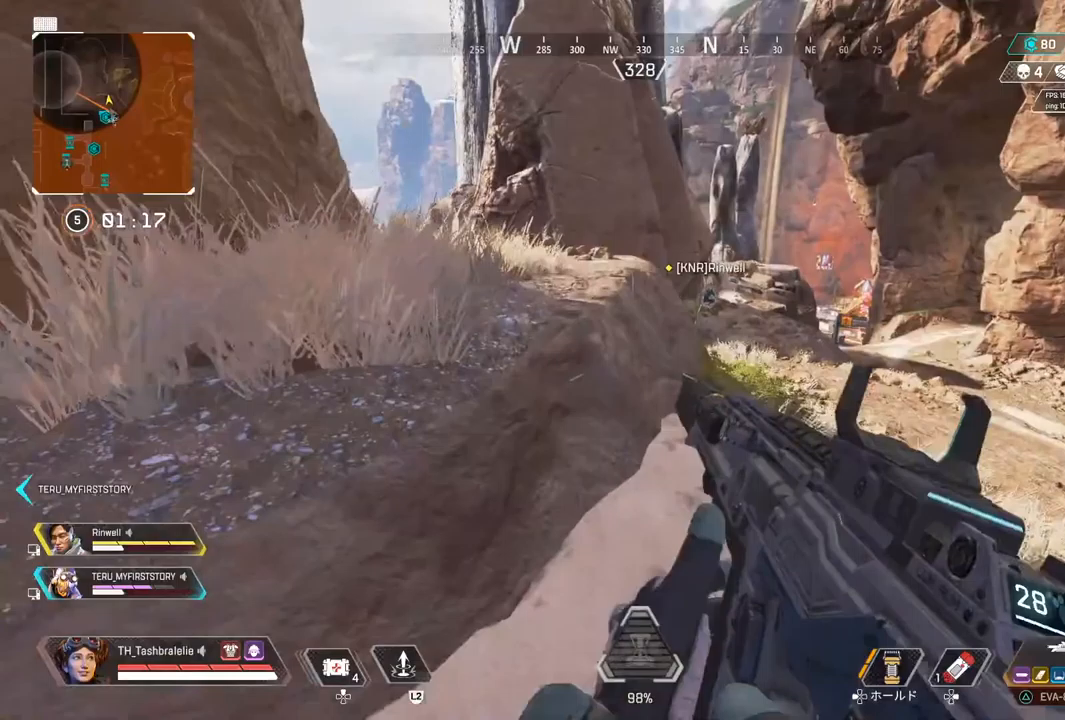
{"buttons": [], "left_stick": "up", "right_stick": "center", "events": [[67, "DPAD_UP", "down"], [300, "right_stick", "right"], [417, "DPAD_UP", "up"], [483, "right_stick", "center"]]}
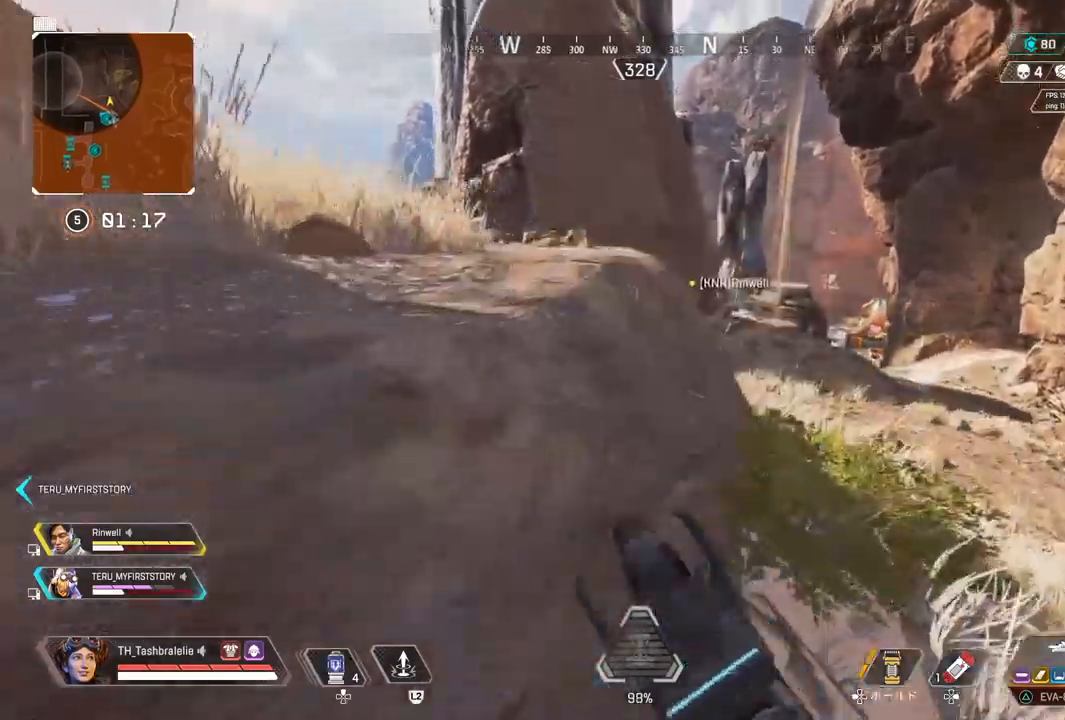
{"buttons": [], "left_stick": "up", "right_stick": "center", "events": [[100, "right_stick", "left"], [117, "L3", "down"], [217, "right_stick", "center"], [250, "L3", "up"]]}
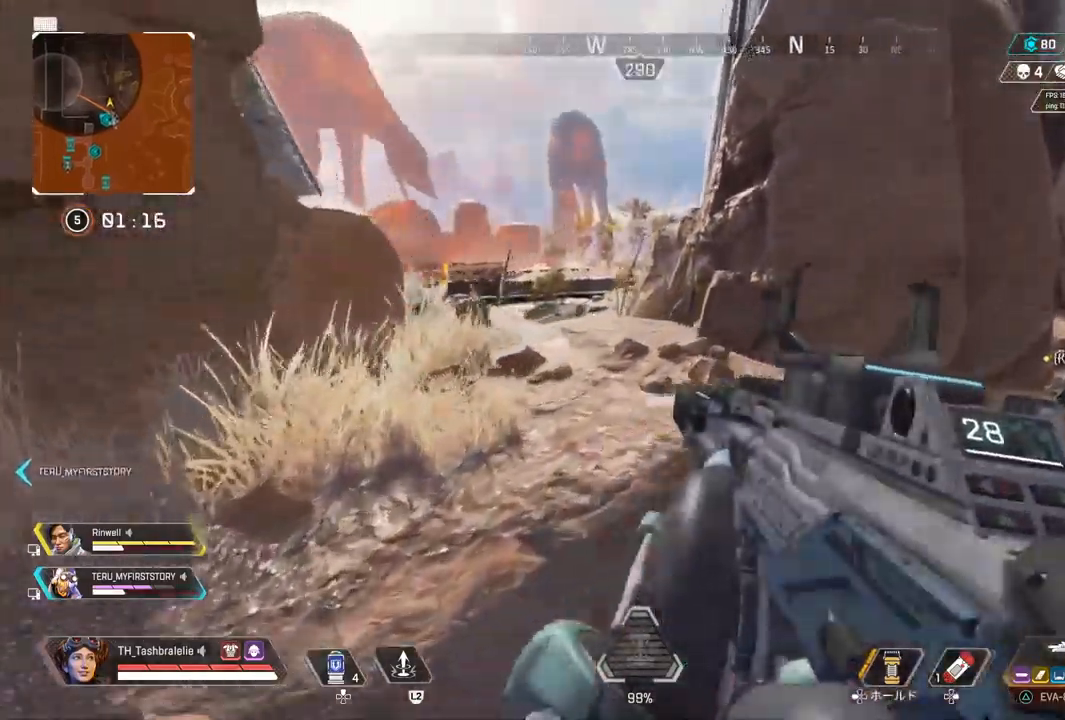
{"buttons": [], "left_stick": "up", "right_stick": "center", "events": [[117, "right_stick", "right"], [233, "right_stick", "center"]]}
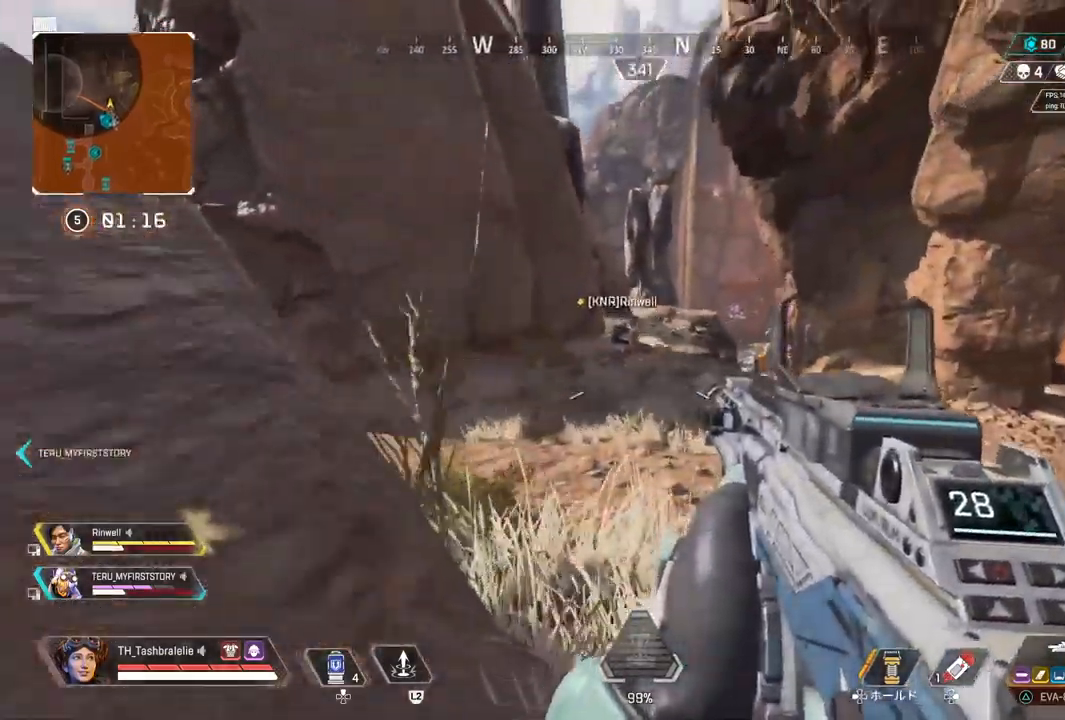
{"buttons": ["L1"], "left_stick": "up", "right_stick": "center", "events": [[250, "L1", "down"]]}
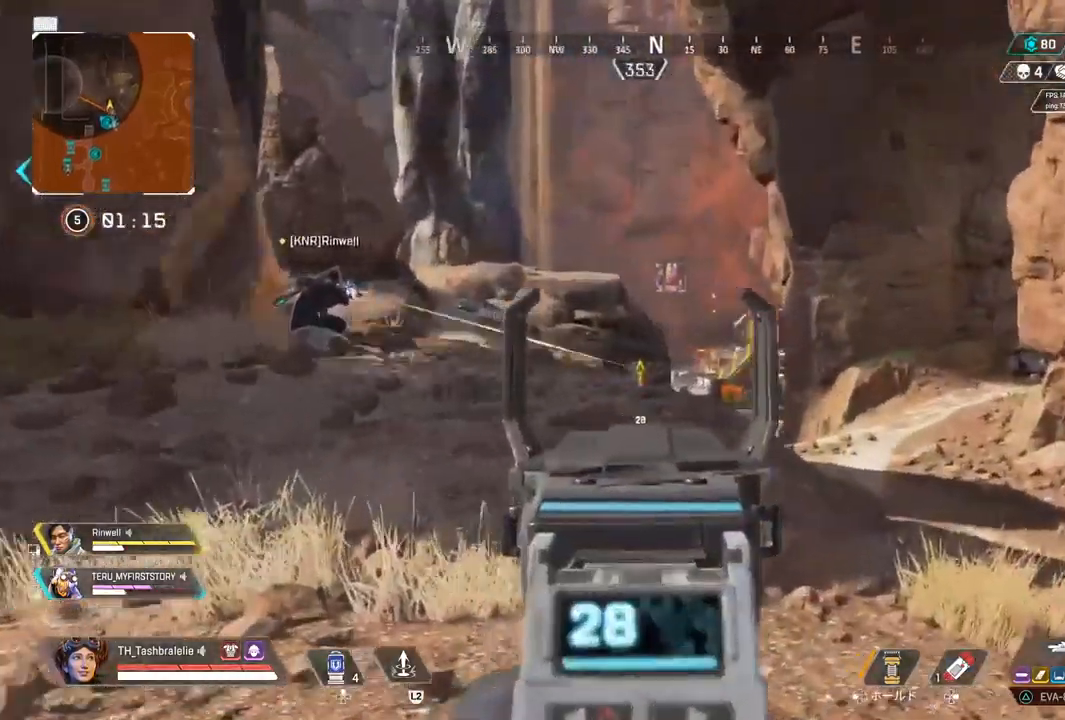
{"buttons": ["L1"], "left_stick": "up", "right_stick": "center", "events": []}
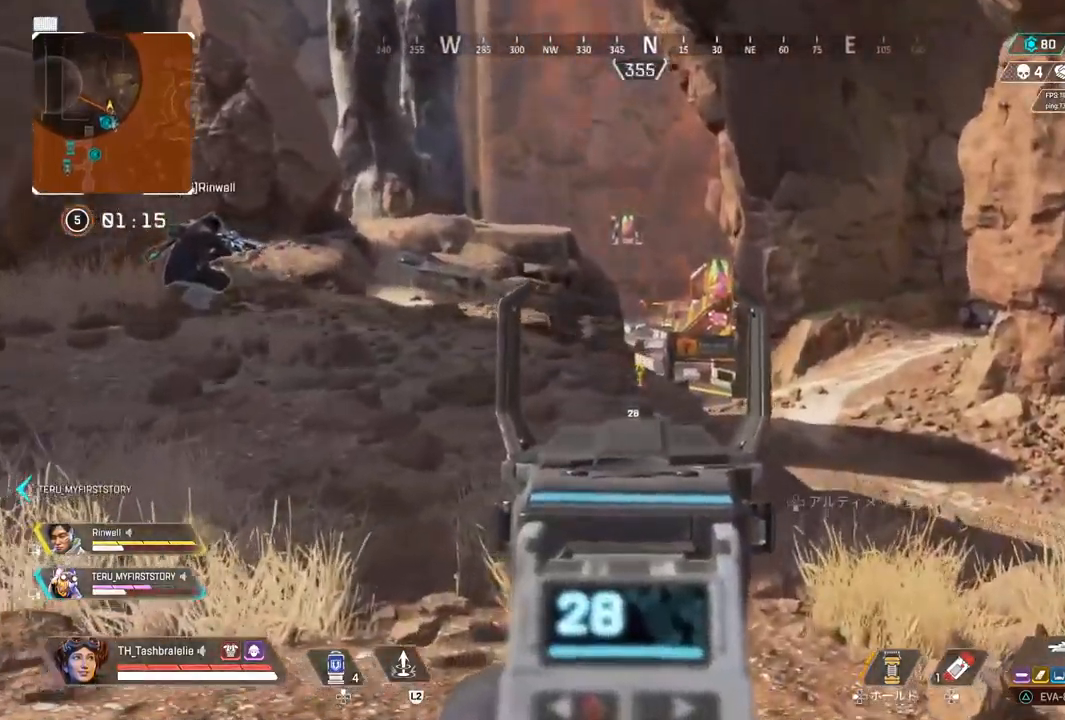
{"buttons": [], "left_stick": "up", "right_stick": "left", "events": [[400, "L1", "up"], [433, "right_stick", "left"]]}
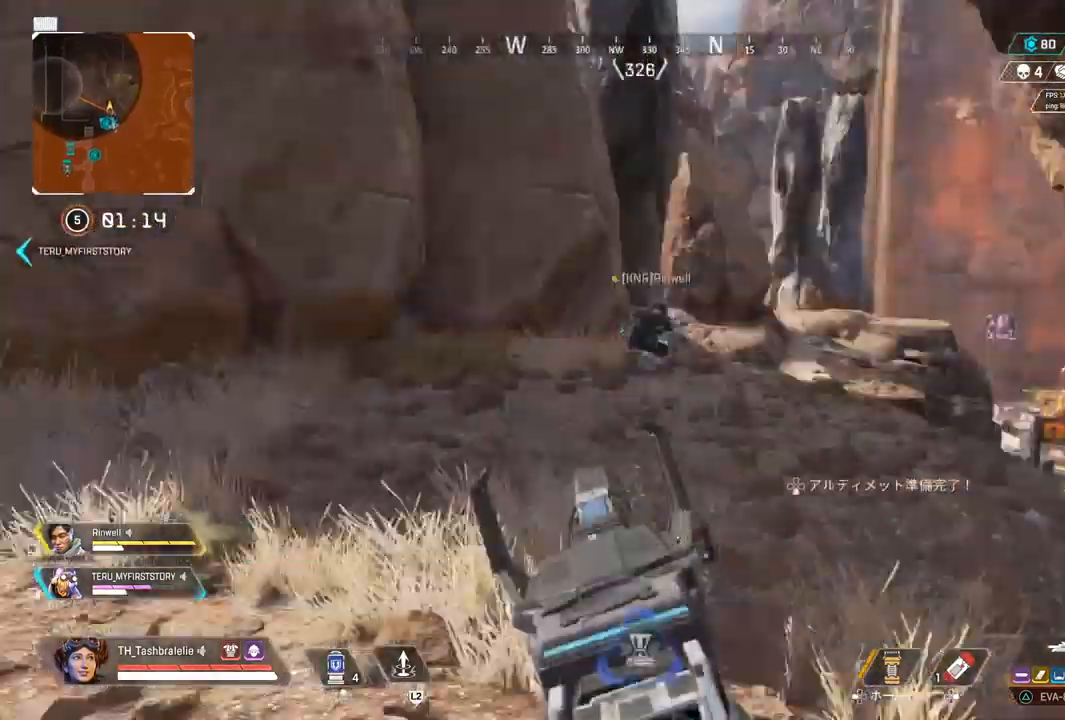
{"buttons": ["TRIANGLE"], "left_stick": "up", "right_stick": "center", "events": [[150, "right_stick", "center"], [333, "TRIANGLE", "down"]]}
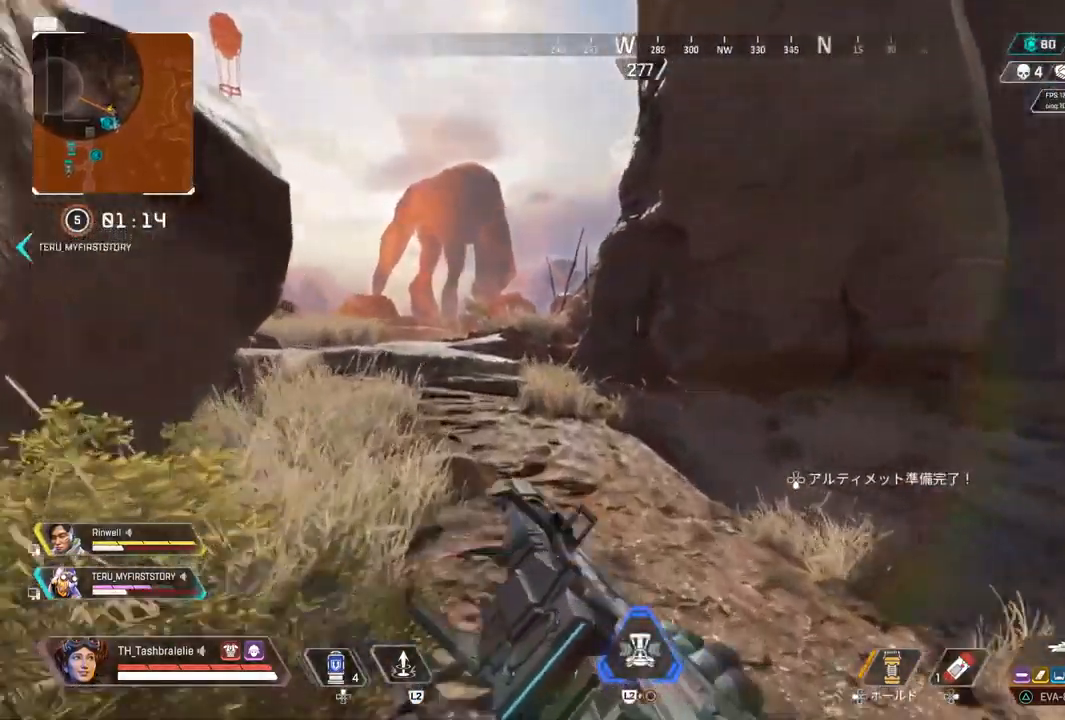
{"buttons": [], "left_stick": "up", "right_stick": "center"}
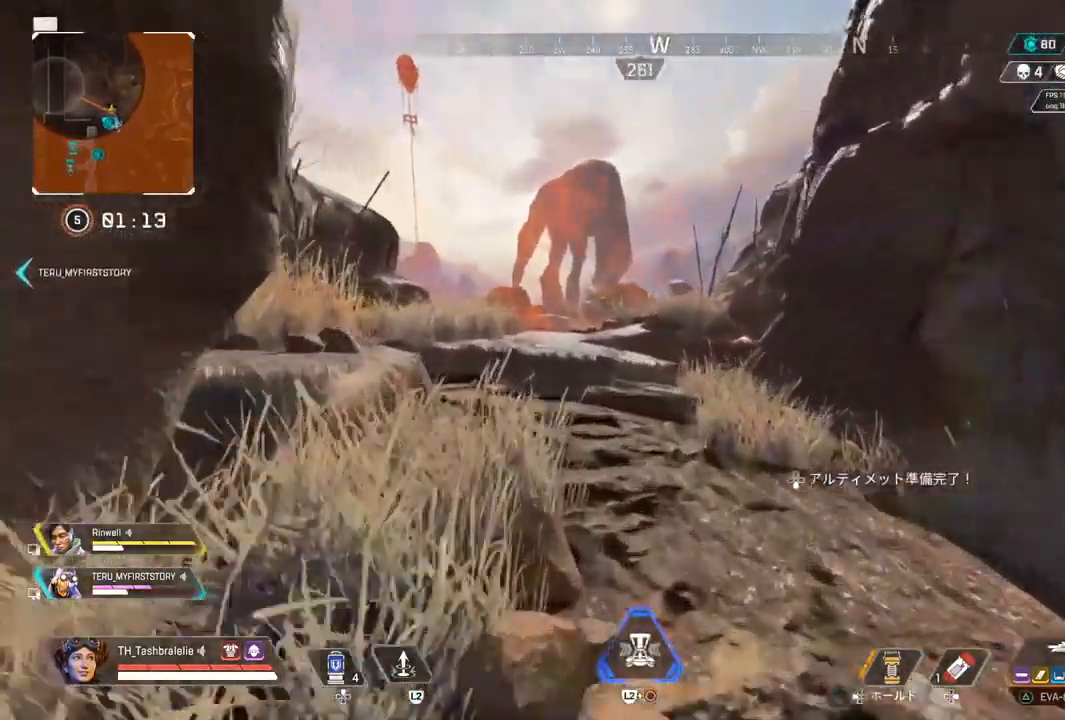
{"buttons": [], "left_stick": "up", "right_stick": "center", "events": [[250, "L3", "down"], [383, "L3", "up"]]}
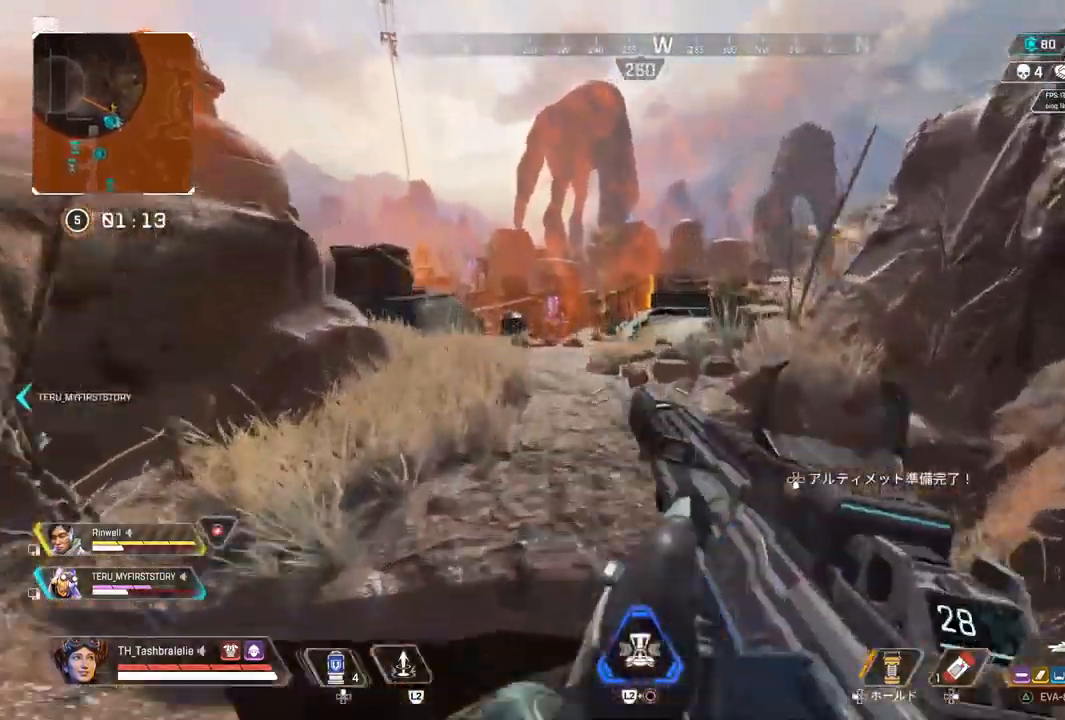
{"buttons": [], "left_stick": "up", "right_stick": "center", "events": [[17, "left_stick", "up-right"], [233, "left_stick", "up"]]}
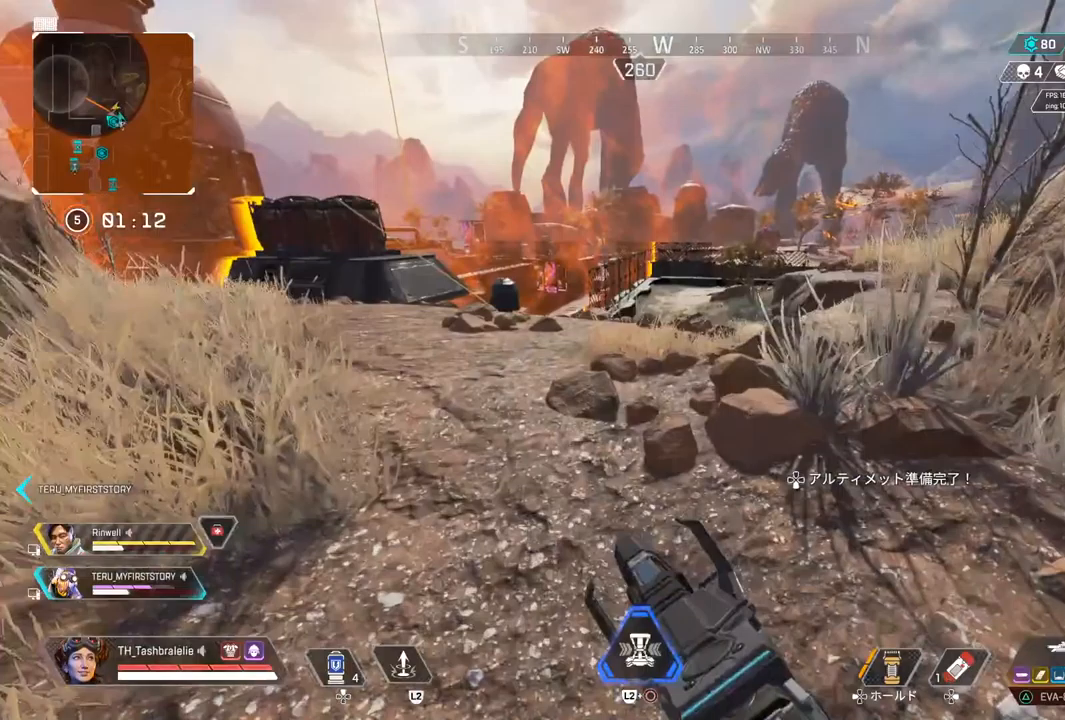
{"buttons": [], "left_stick": "center", "right_stick": "center", "events": [[383, "left_stick", "center"]]}
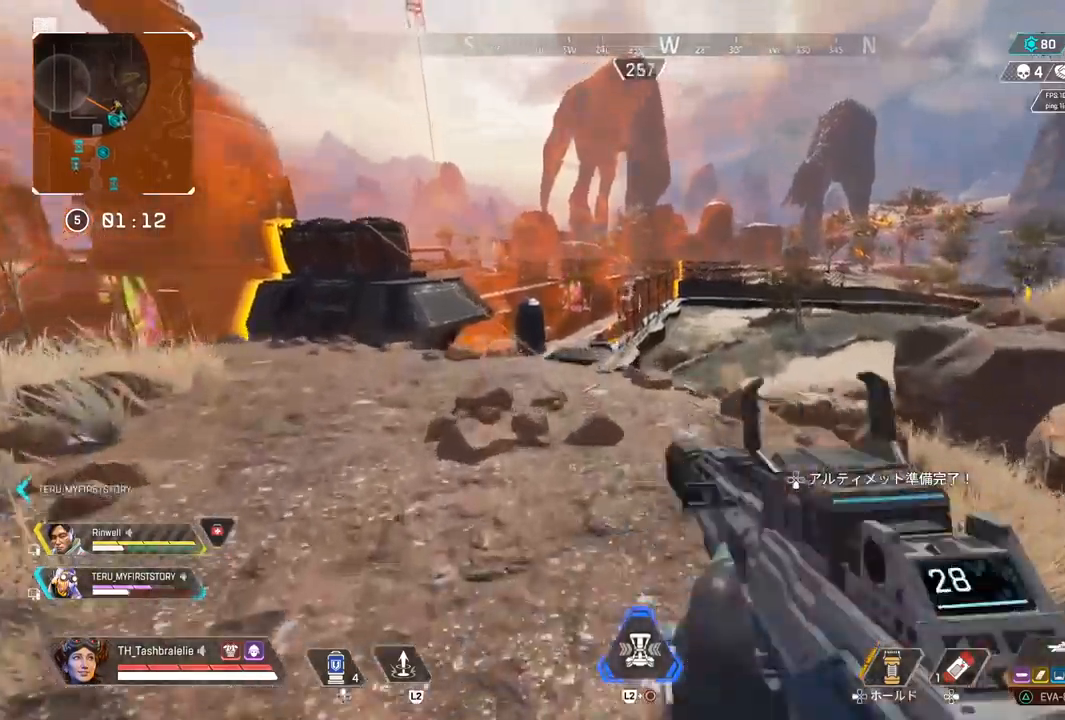
{"buttons": [], "left_stick": "right", "right_stick": "center", "events": [[50, "left_stick", "left"], [350, "left_stick", "center"], [417, "left_stick", "right"]]}
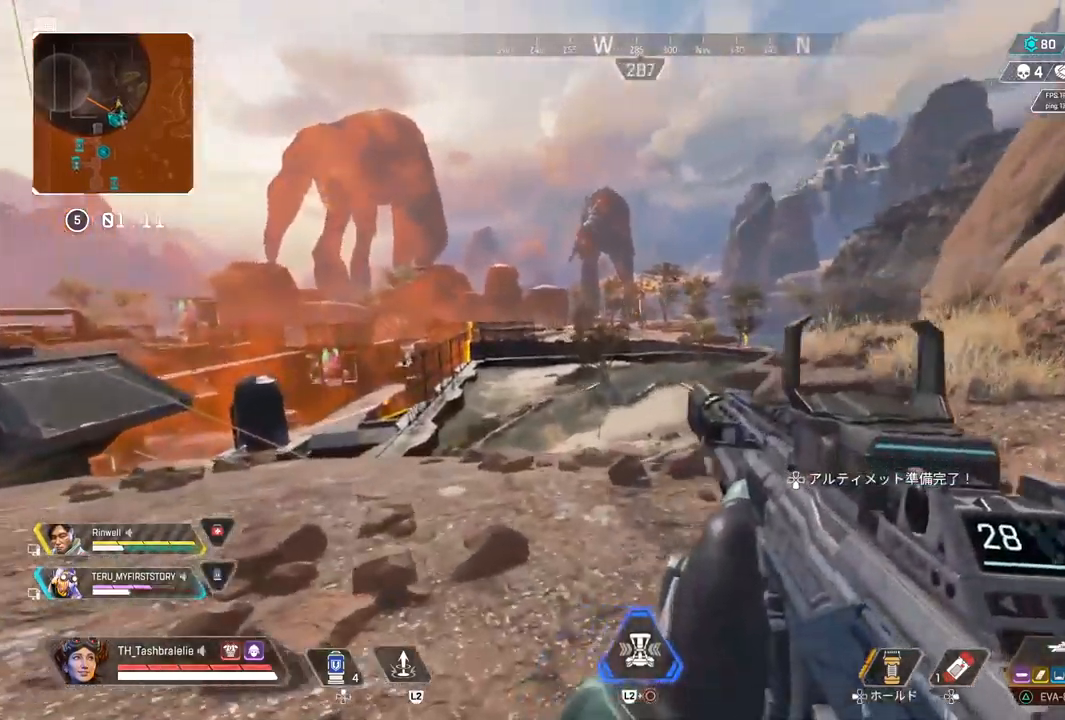
{"buttons": ["L1"], "left_stick": "right", "right_stick": "center", "events": [[300, "L1", "down"]]}
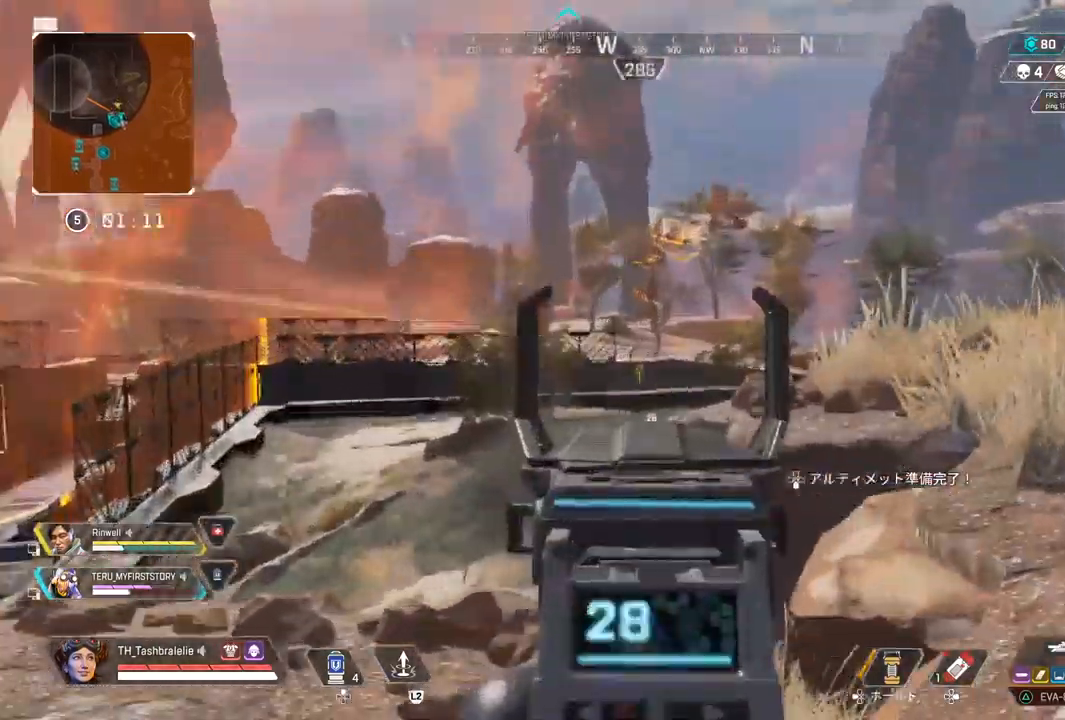
{"buttons": ["L1", "R1"], "left_stick": "left", "right_stick": "center", "events": [[183, "R1", "down"], [267, "left_stick", "center"], [317, "left_stick", "left"]]}